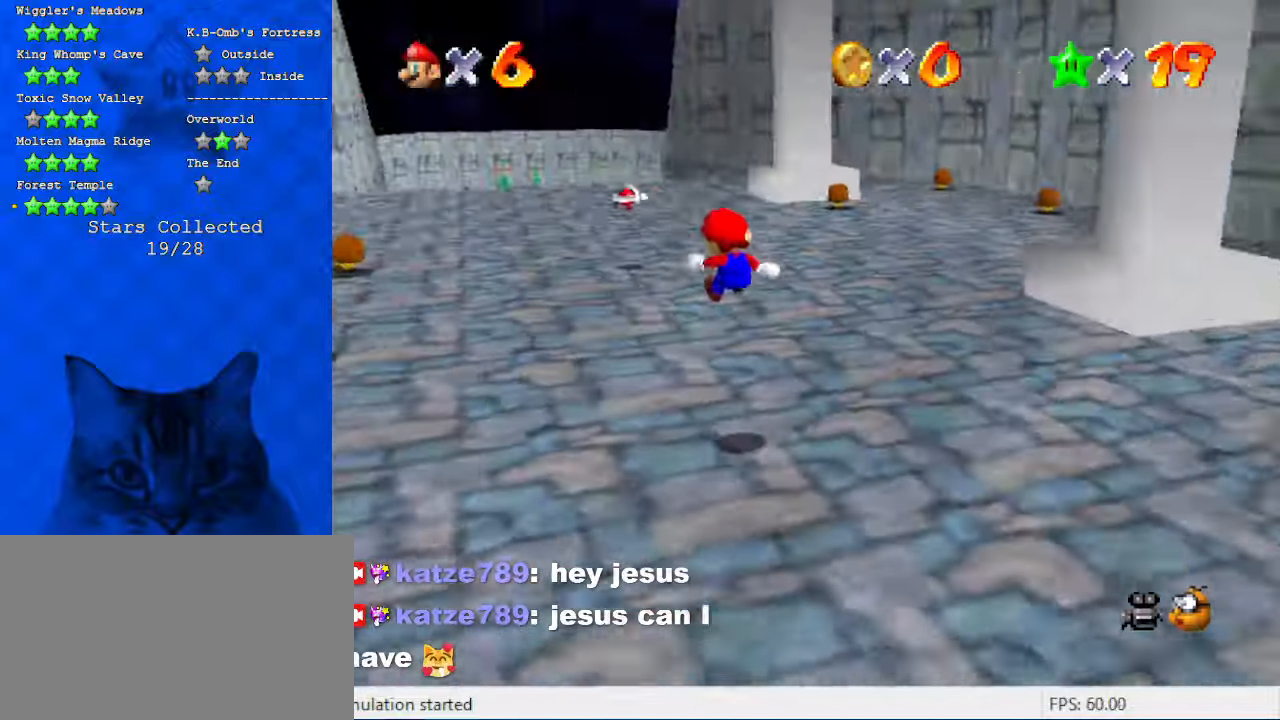
Gameplay with keyboard; each line is a JSON object with the keys held at the frame after it. "events" lists presses ("down") and releases ("up") of "a", "c", "ctrl", "d", "down", "left", "return", "right", "s", "shift", "up", "w", "x" and "y" between this image and that frame as [ms after this image, input, new state], when the widget could be followed in between. No other keys are recorded. Mouse input is not recorded.
{"keys": ["up"], "events": [[33, "d", "up"], [166, "s", "down"], [333, "s", "up"]]}
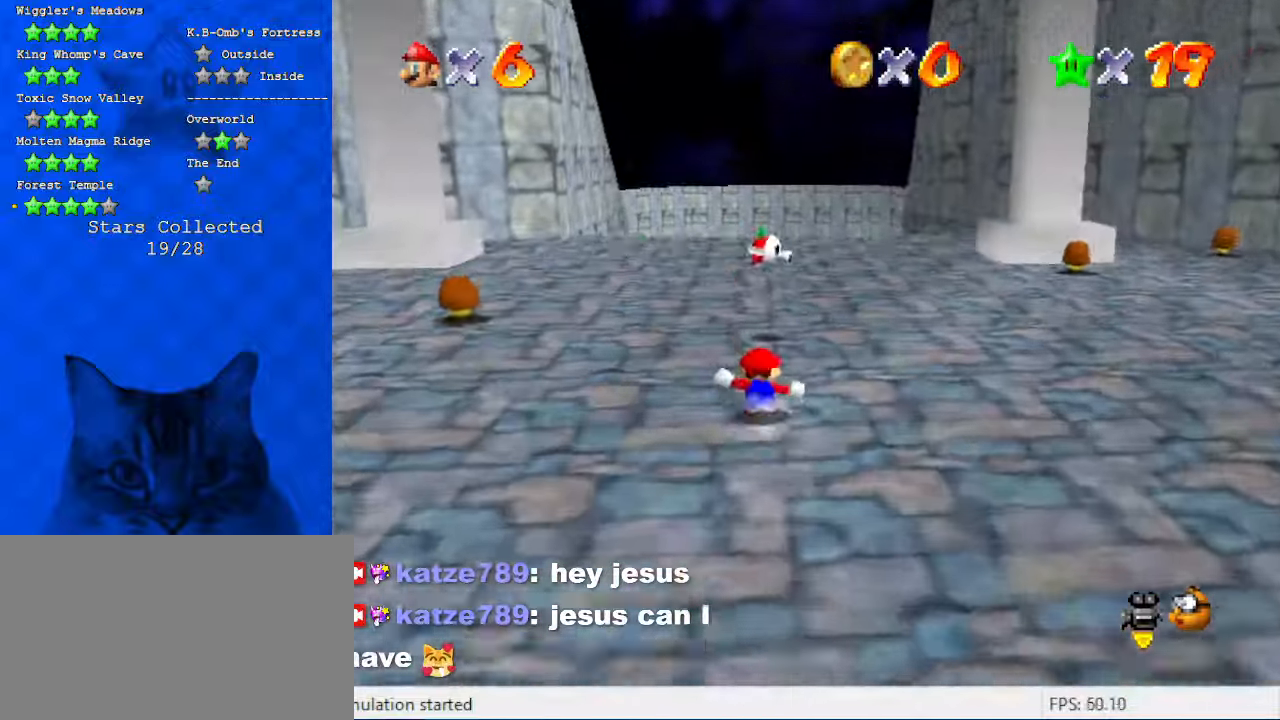
{"keys": ["up"], "events": [[66, "shift", "down"], [100, "ctrl", "down"], [233, "shift", "up"], [300, "ctrl", "up"]]}
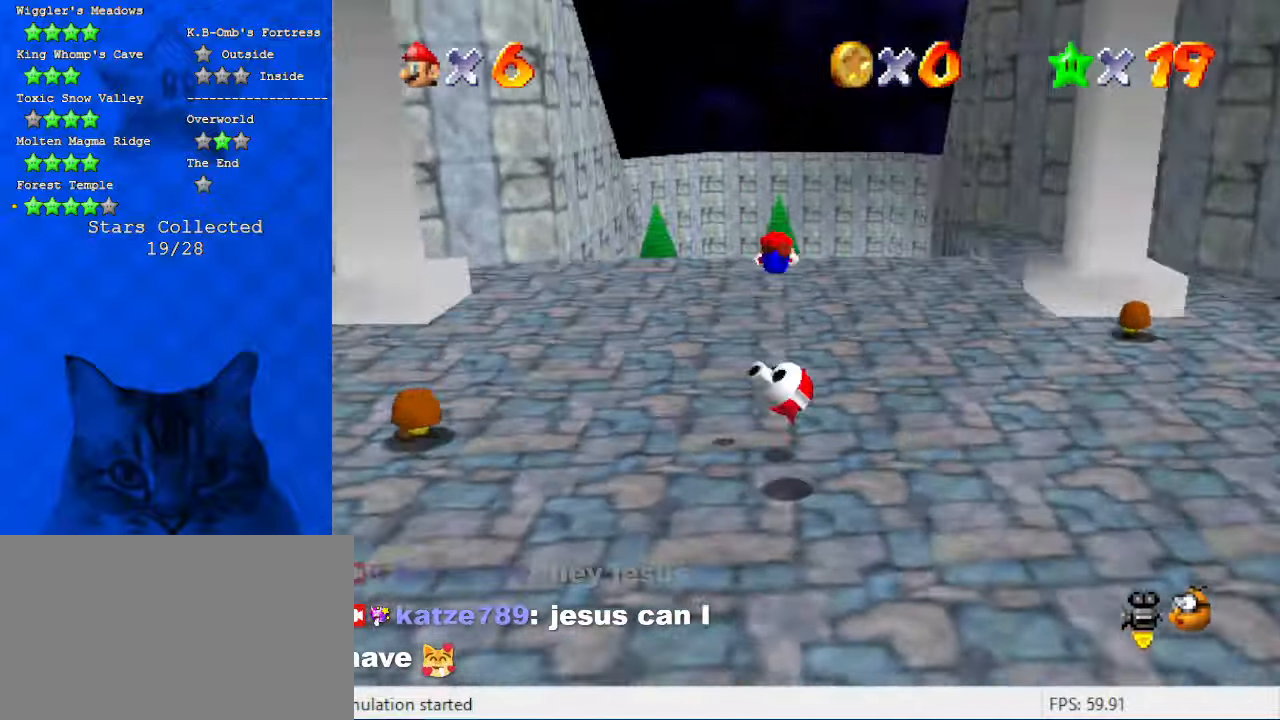
{"keys": ["right", "shift", "up"], "events": [[33, "d", "down"], [33, "right", "down"], [166, "d", "up"], [500, "shift", "down"]]}
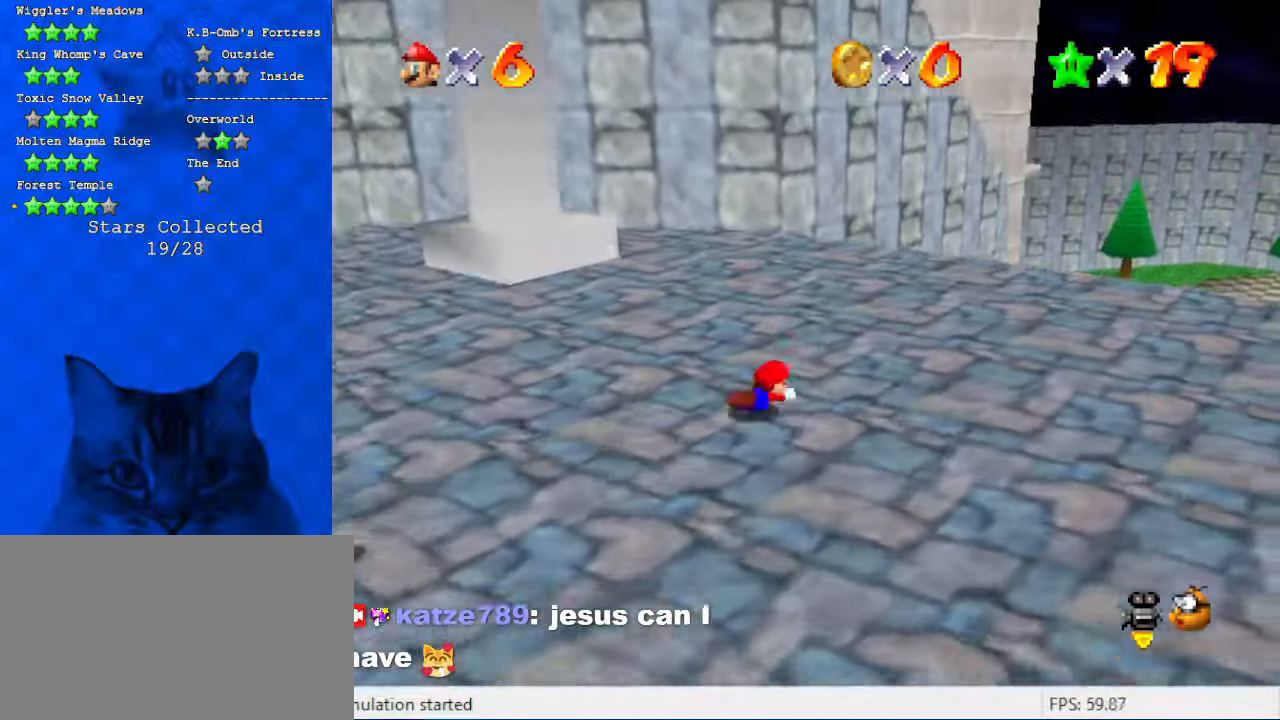
{"keys": ["right", "up"], "events": [[33, "ctrl", "down"], [233, "ctrl", "up"], [266, "shift", "up"]]}
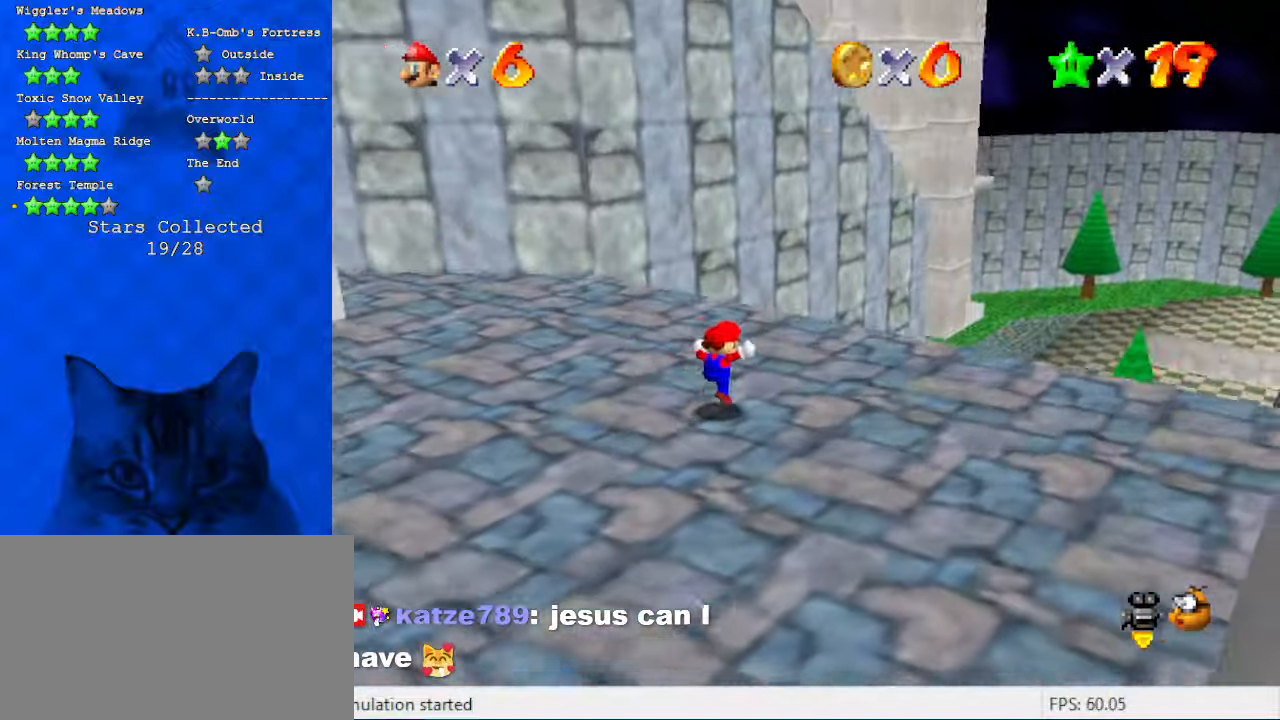
{"keys": ["right", "up"], "events": [[33, "y", "down"], [100, "ctrl", "down"], [200, "y", "up"], [233, "ctrl", "up"]]}
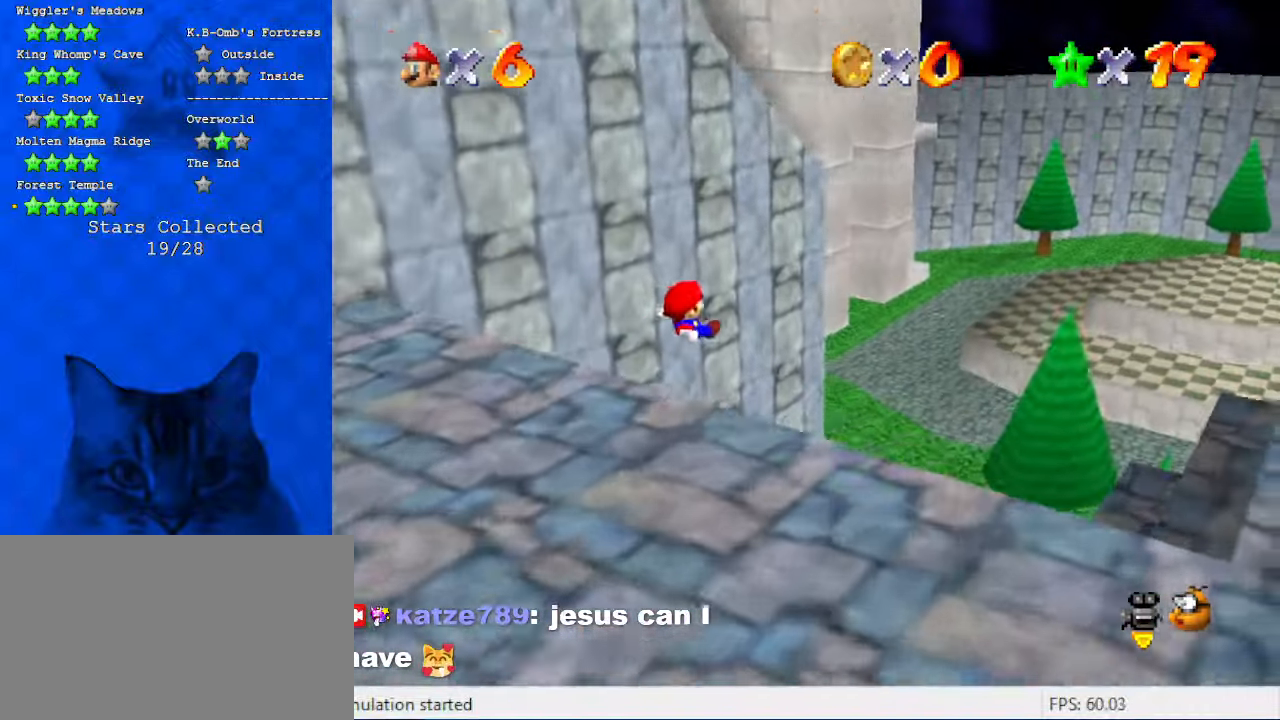
{"keys": ["right", "up"], "events": []}
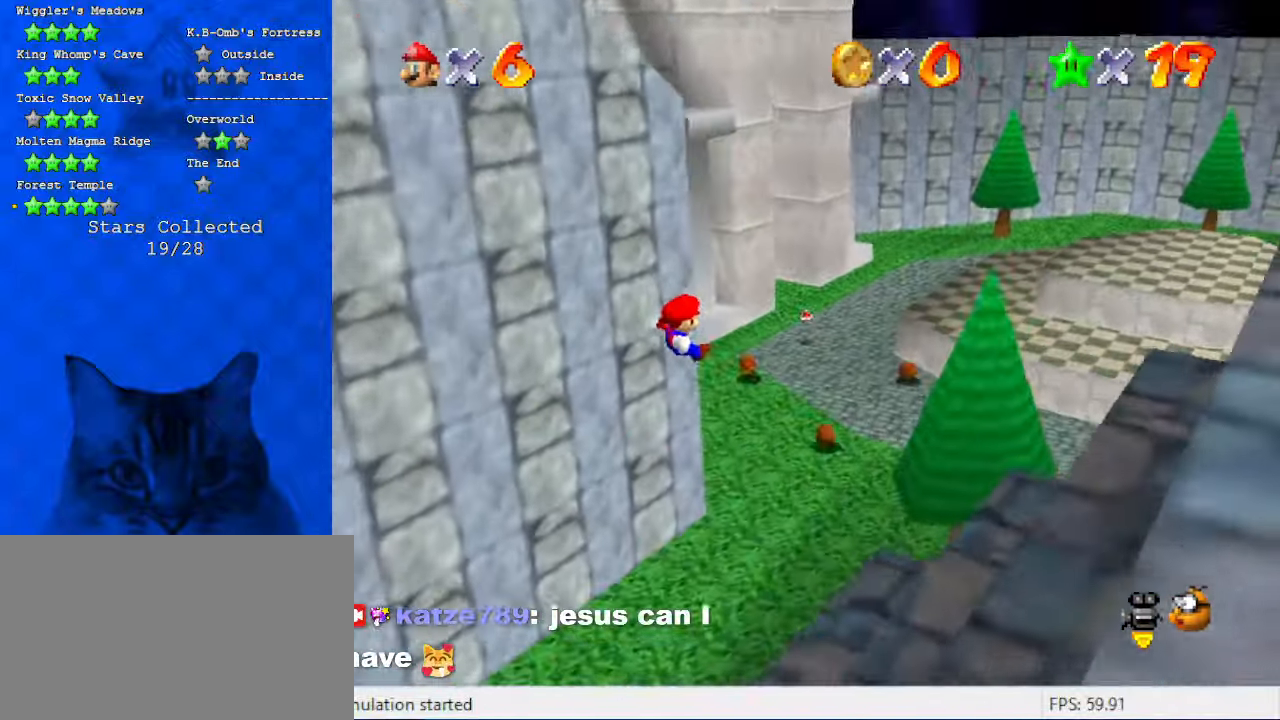
{"keys": ["left", "up"], "events": [[166, "right", "up"], [366, "a", "down"], [366, "left", "down"], [433, "a", "up"]]}
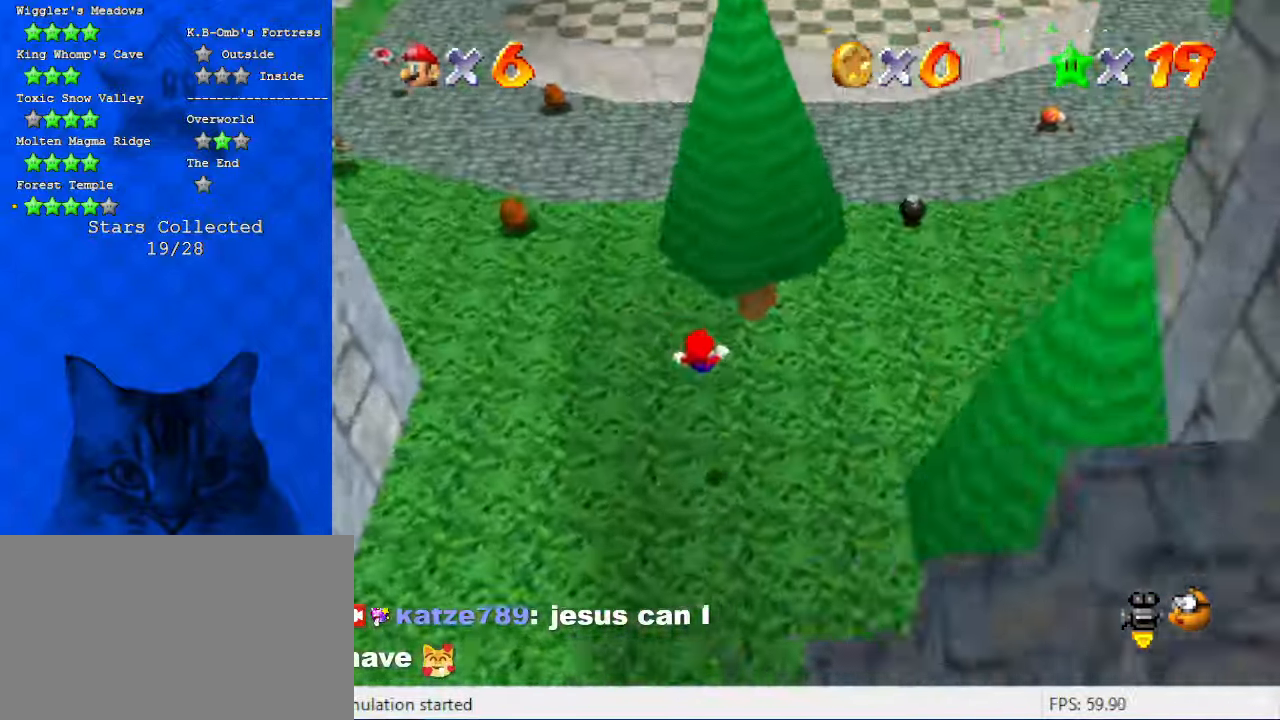
{"keys": ["left", "up"], "events": [[33, "a", "down"], [166, "a", "up"], [333, "up", "up"], [500, "up", "down"]]}
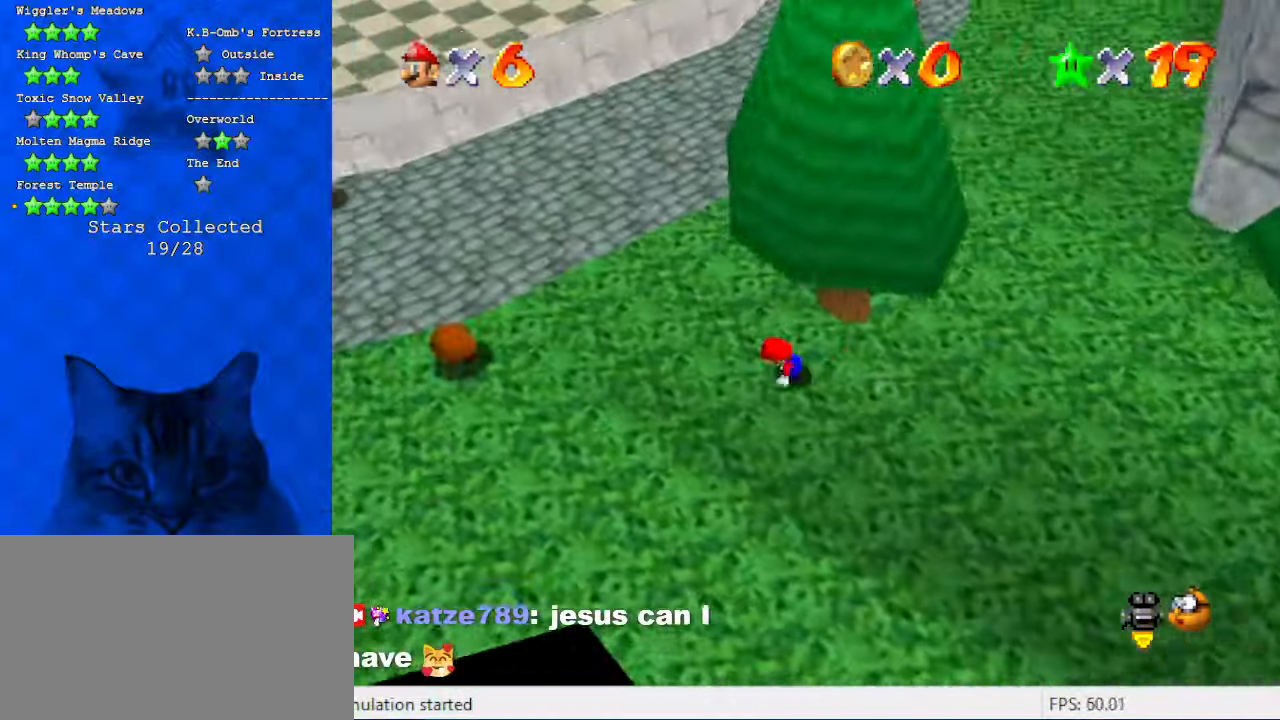
{"keys": ["c", "left", "up"], "events": [[200, "c", "down"], [300, "c", "up"], [333, "left", "up"], [366, "c", "down"], [466, "left", "down"]]}
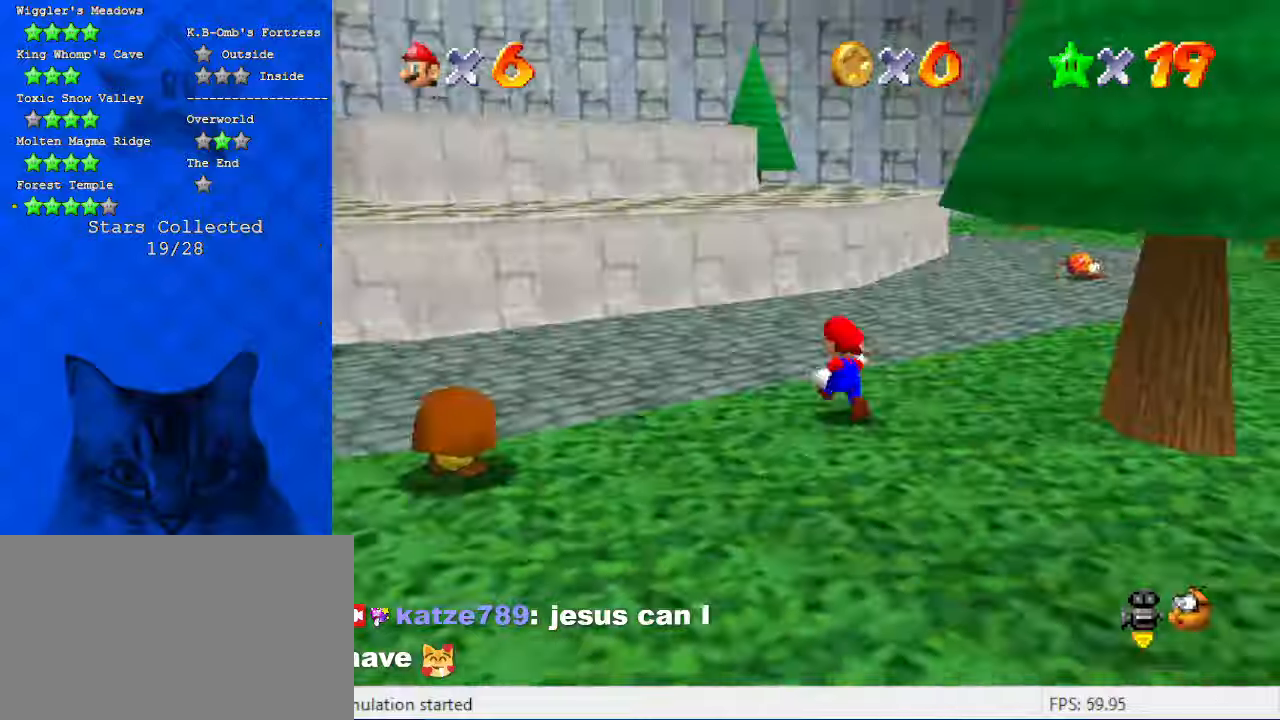
{"keys": ["left", "up"], "events": [[33, "a", "down"], [33, "c", "up"], [33, "s", "down"], [200, "a", "up"], [200, "s", "up"], [266, "up", "up"], [433, "up", "down"]]}
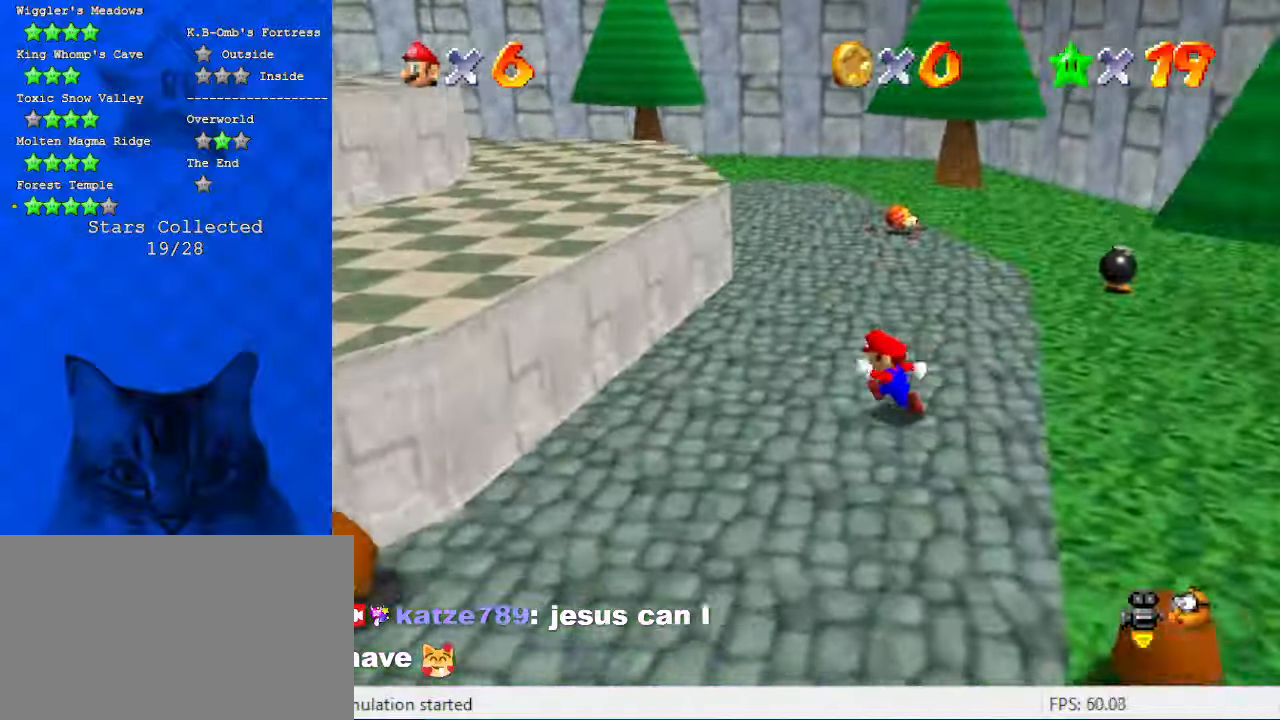
{"keys": ["right", "shift", "up"], "events": [[33, "left", "up"], [166, "ctrl", "down"], [300, "ctrl", "up"], [300, "d", "down"], [400, "d", "up"], [500, "right", "down"], [500, "shift", "down"]]}
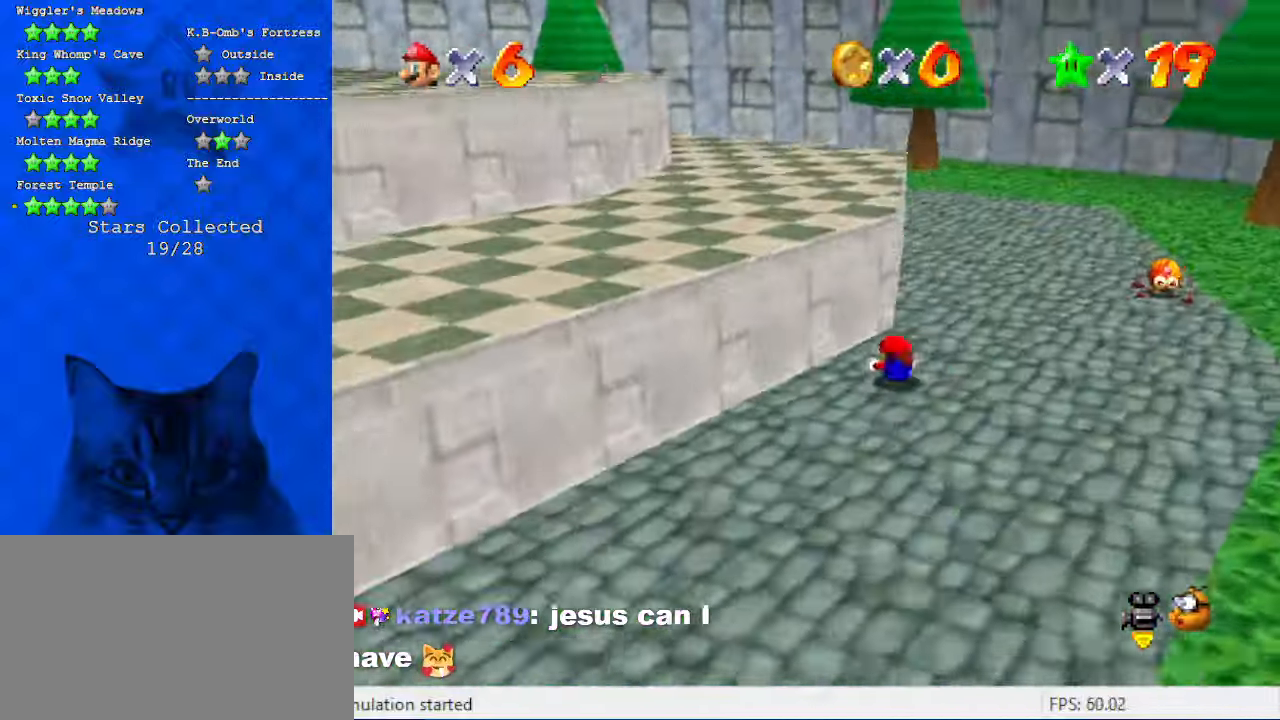
{"keys": ["right", "shift", "up"], "events": []}
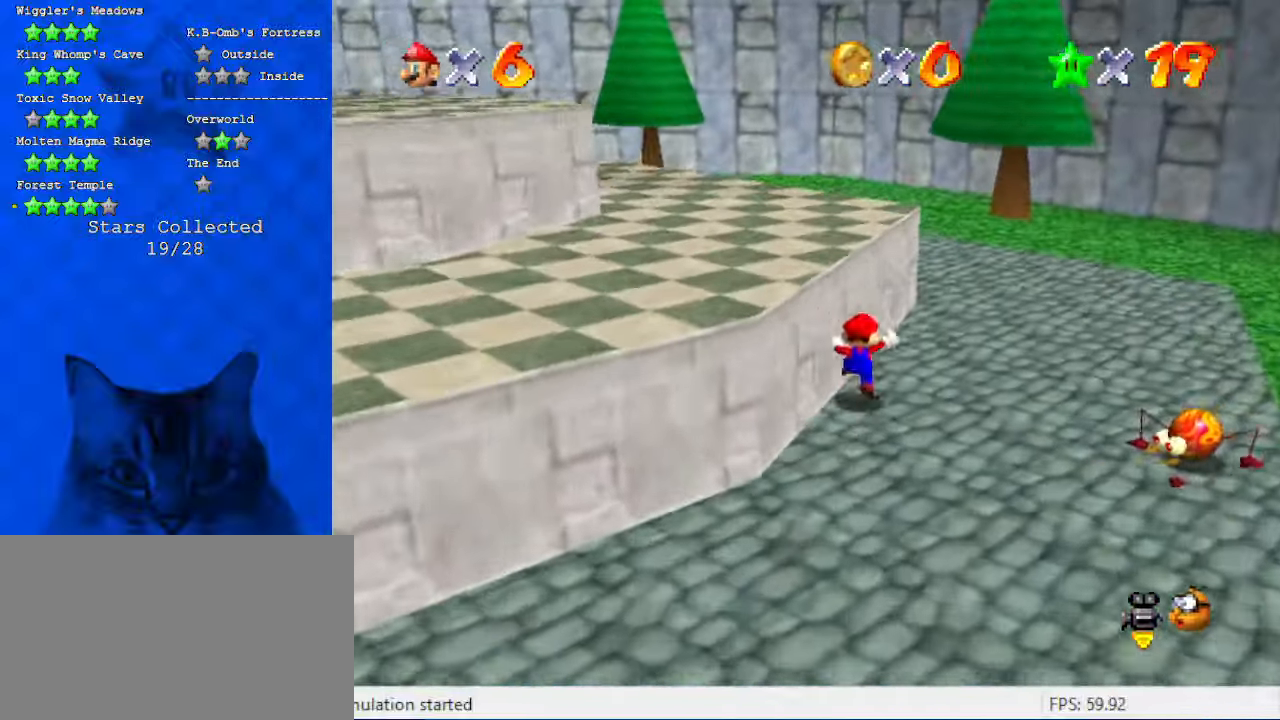
{"keys": ["right", "up"], "events": [[66, "ctrl", "down"], [166, "shift", "up"], [200, "ctrl", "up"], [233, "d", "down"], [400, "d", "up"]]}
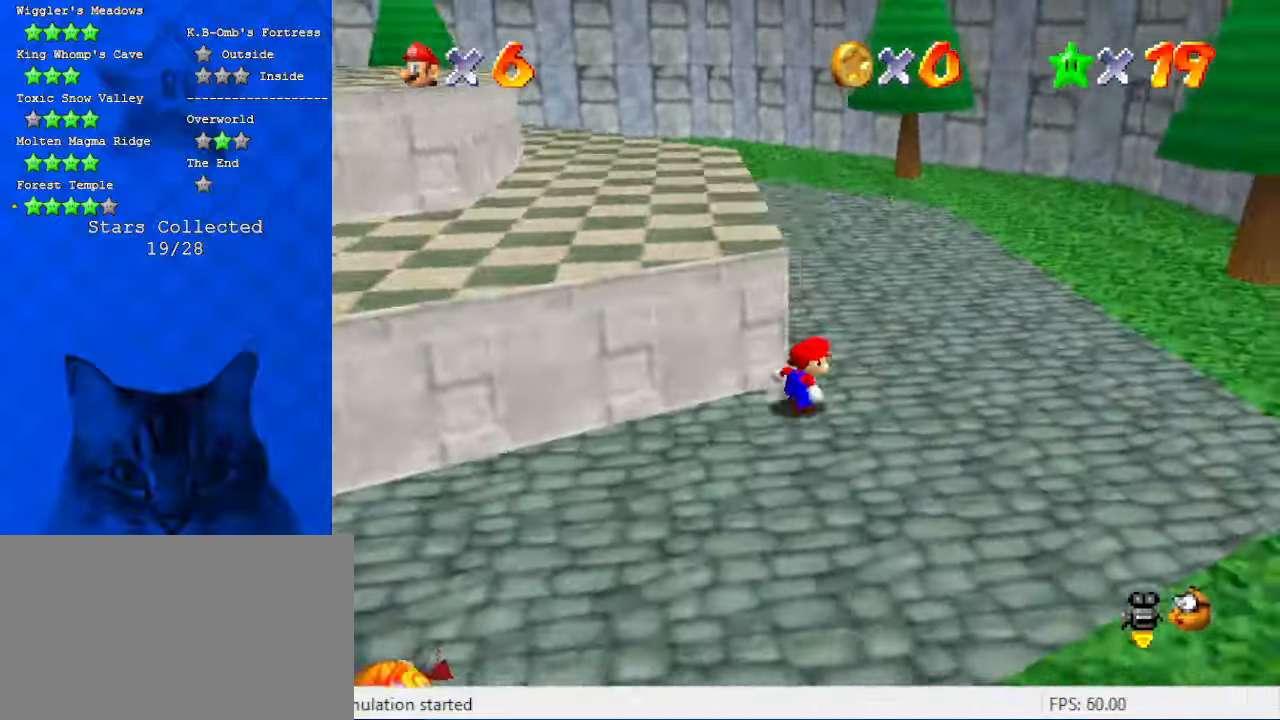
{"keys": ["ctrl", "d", "up"], "events": [[166, "right", "up"], [333, "ctrl", "down"], [500, "d", "down"]]}
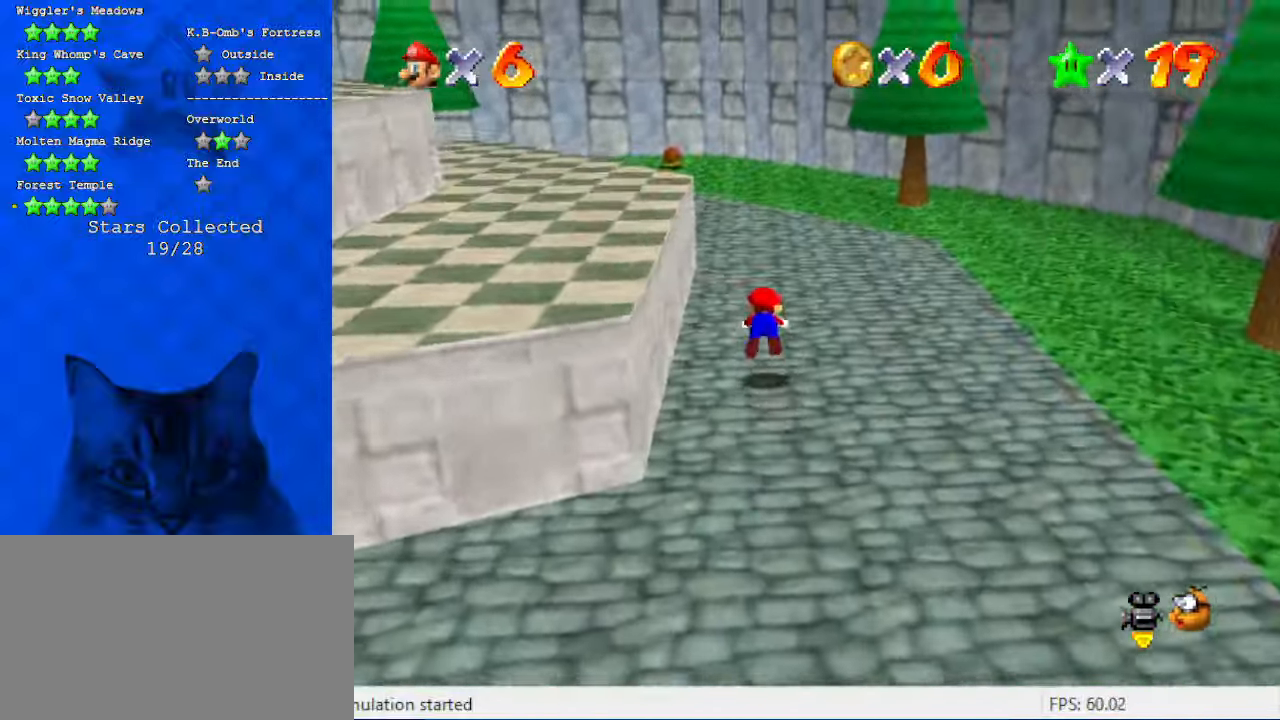
{"keys": ["right", "up"], "events": [[33, "ctrl", "up"], [100, "right", "down"], [133, "d", "up"], [233, "shift", "down"], [466, "shift", "up"]]}
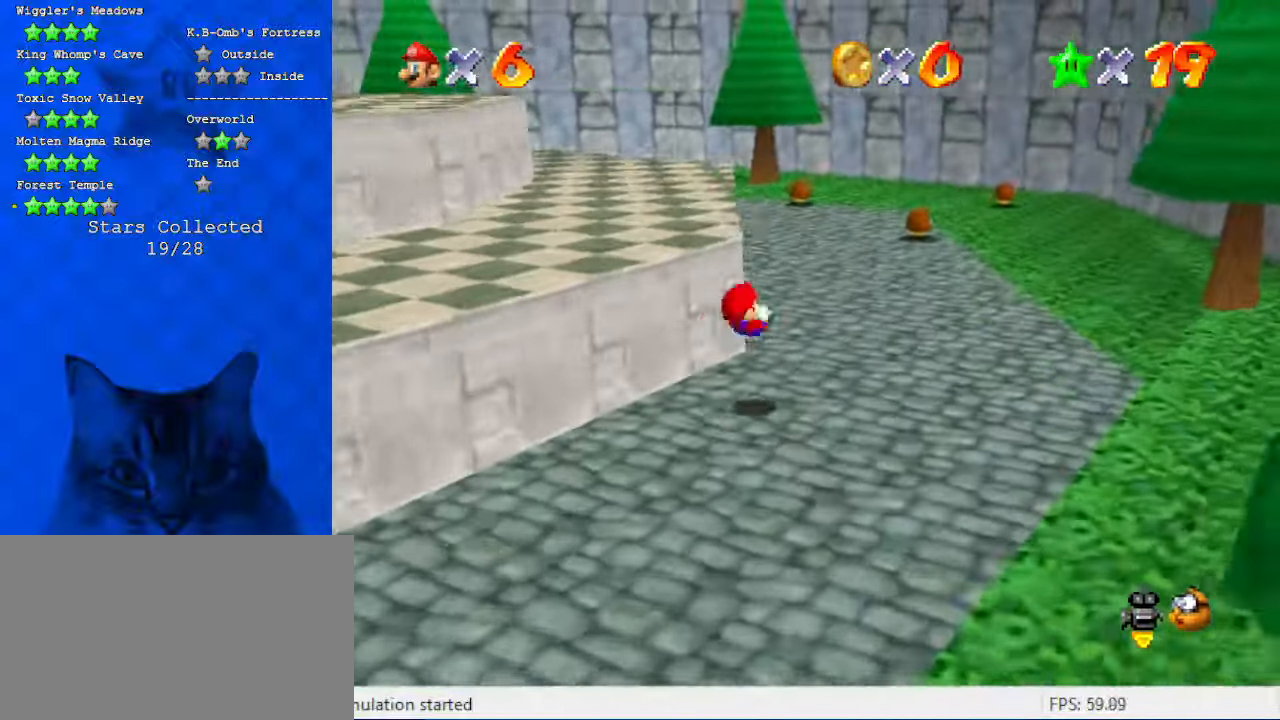
{"keys": ["ctrl", "left", "shift", "up"], "events": [[133, "right", "up"], [433, "left", "down"], [466, "ctrl", "down"], [466, "shift", "down"]]}
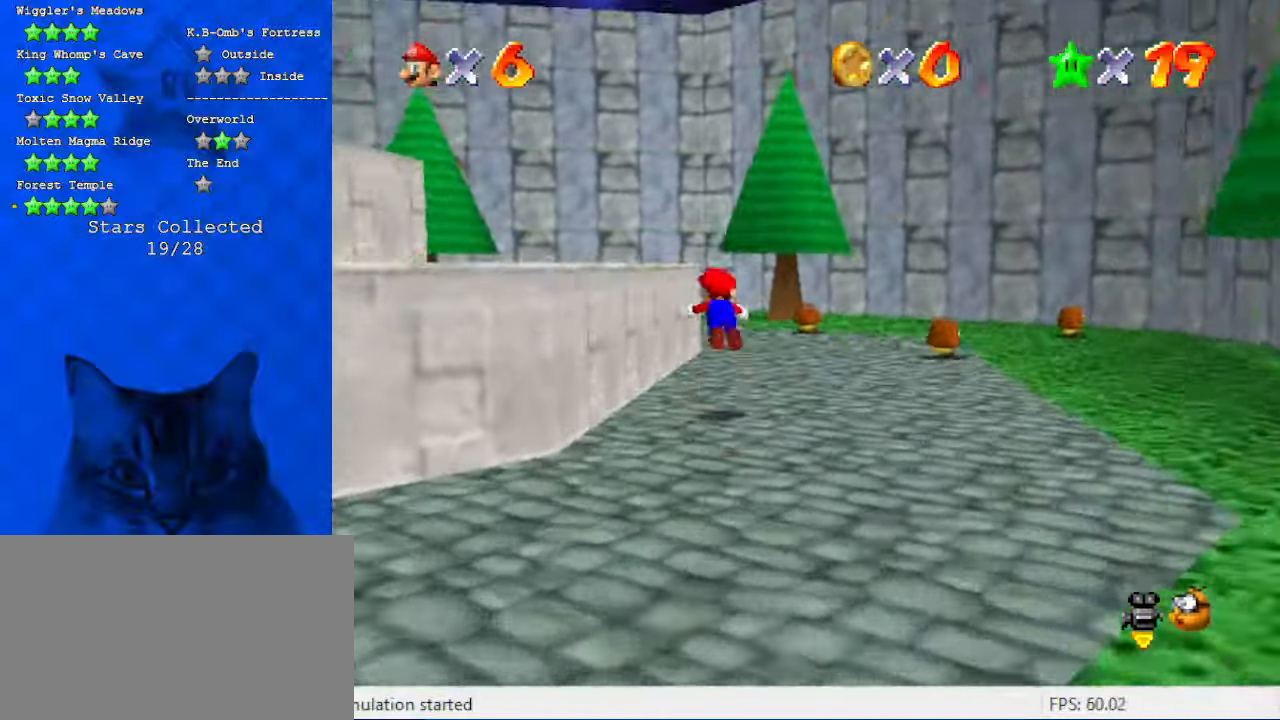
{"keys": ["d", "up"], "events": [[66, "left", "up"], [100, "ctrl", "up"], [100, "shift", "up"], [200, "d", "down"], [300, "left", "down"], [333, "d", "up"], [433, "d", "down"], [433, "left", "up"]]}
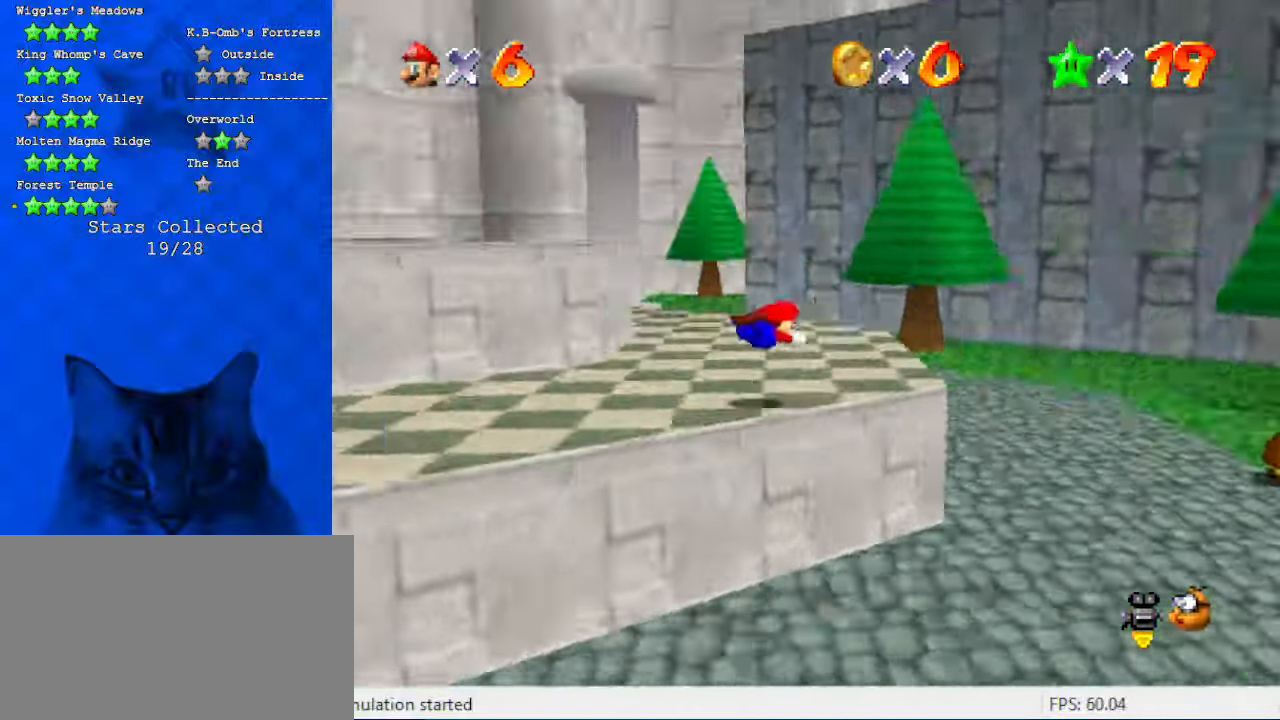
{"keys": ["right", "up"], "events": [[66, "d", "up"], [66, "right", "down"], [200, "shift", "down"], [266, "ctrl", "down"], [400, "ctrl", "up"], [400, "shift", "up"]]}
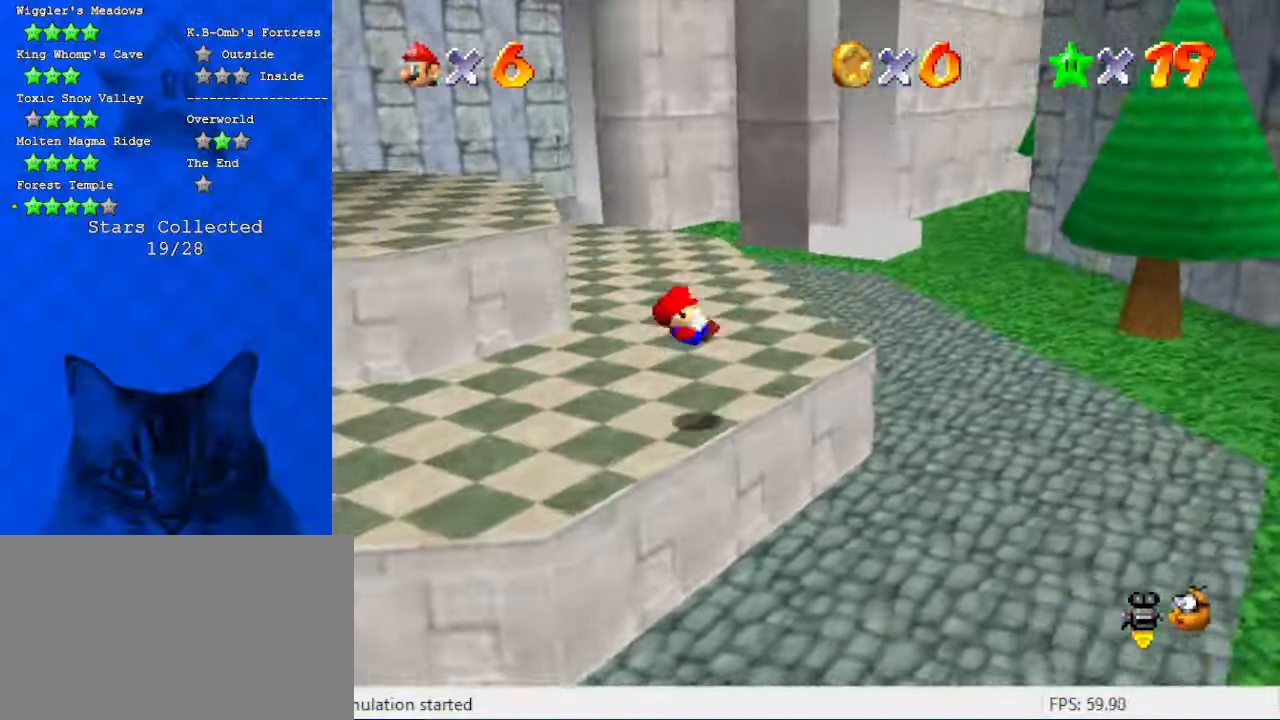
{"keys": ["right", "up"], "events": []}
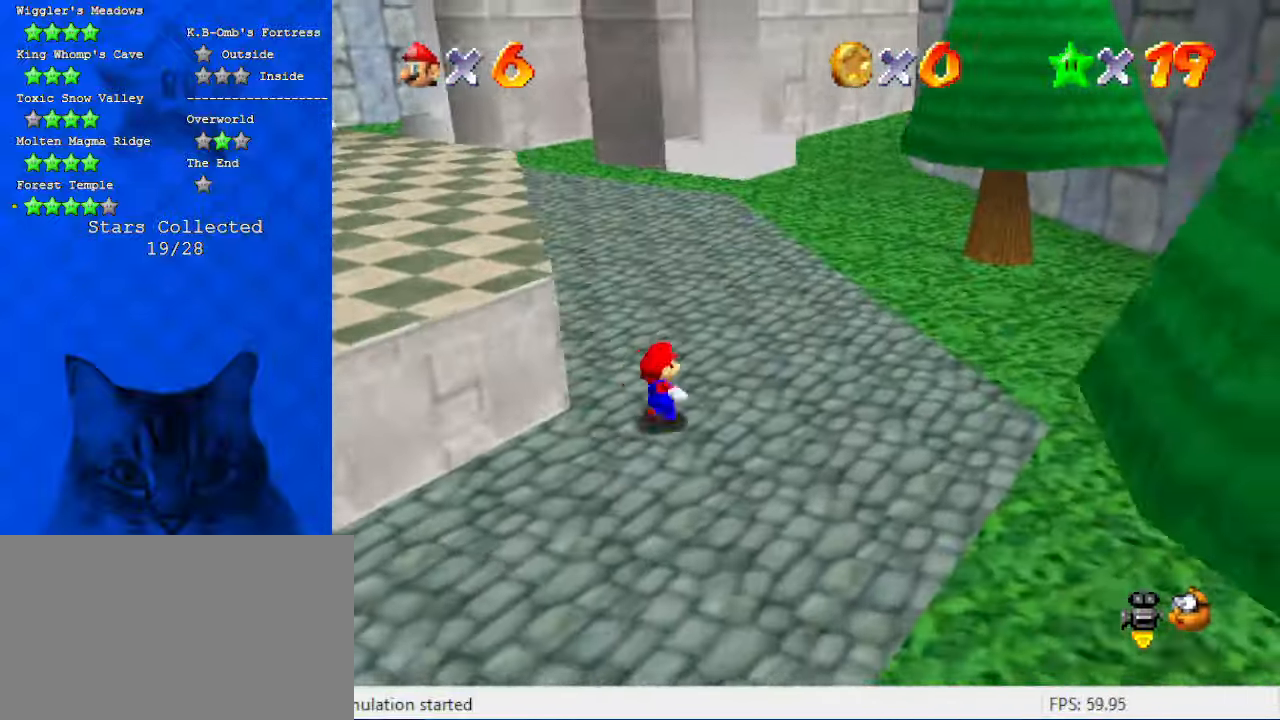
{"keys": ["ctrl", "shift", "up"], "events": [[100, "right", "up"], [266, "shift", "down"], [433, "ctrl", "down"]]}
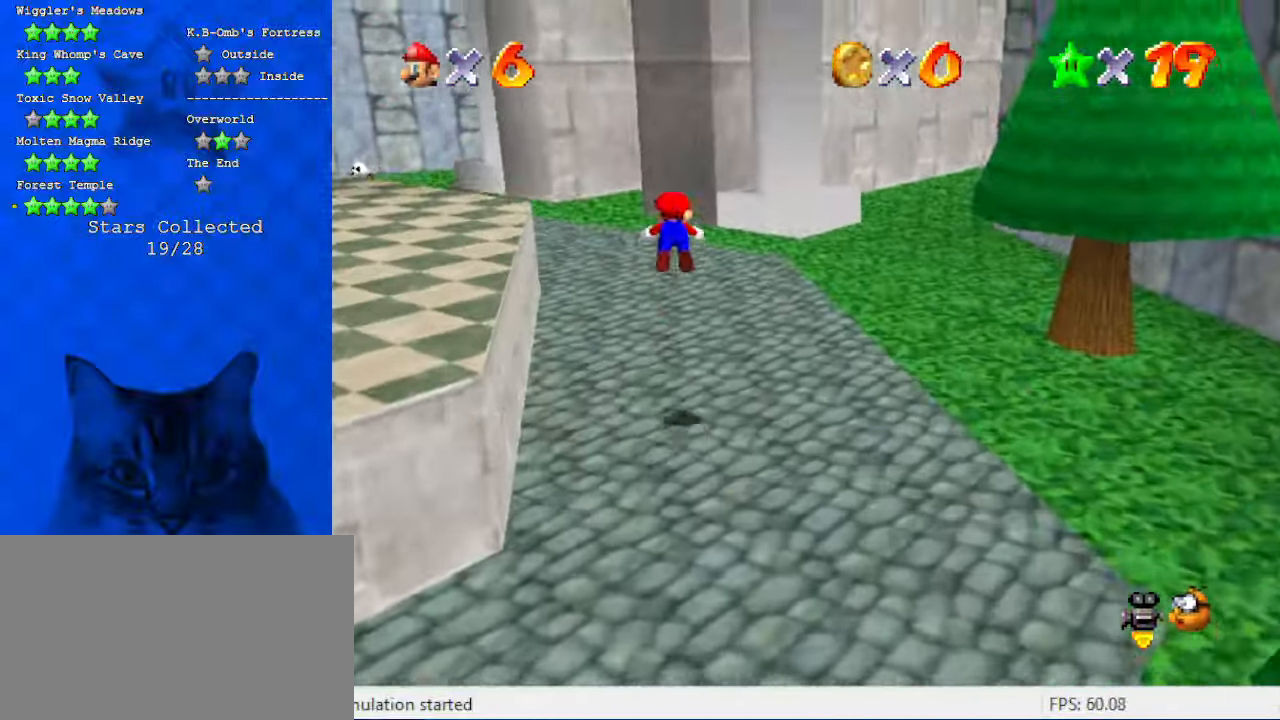
{"keys": ["left", "up"], "events": [[100, "shift", "up"], [166, "ctrl", "up"], [300, "a", "down"], [400, "left", "down"], [433, "a", "up"]]}
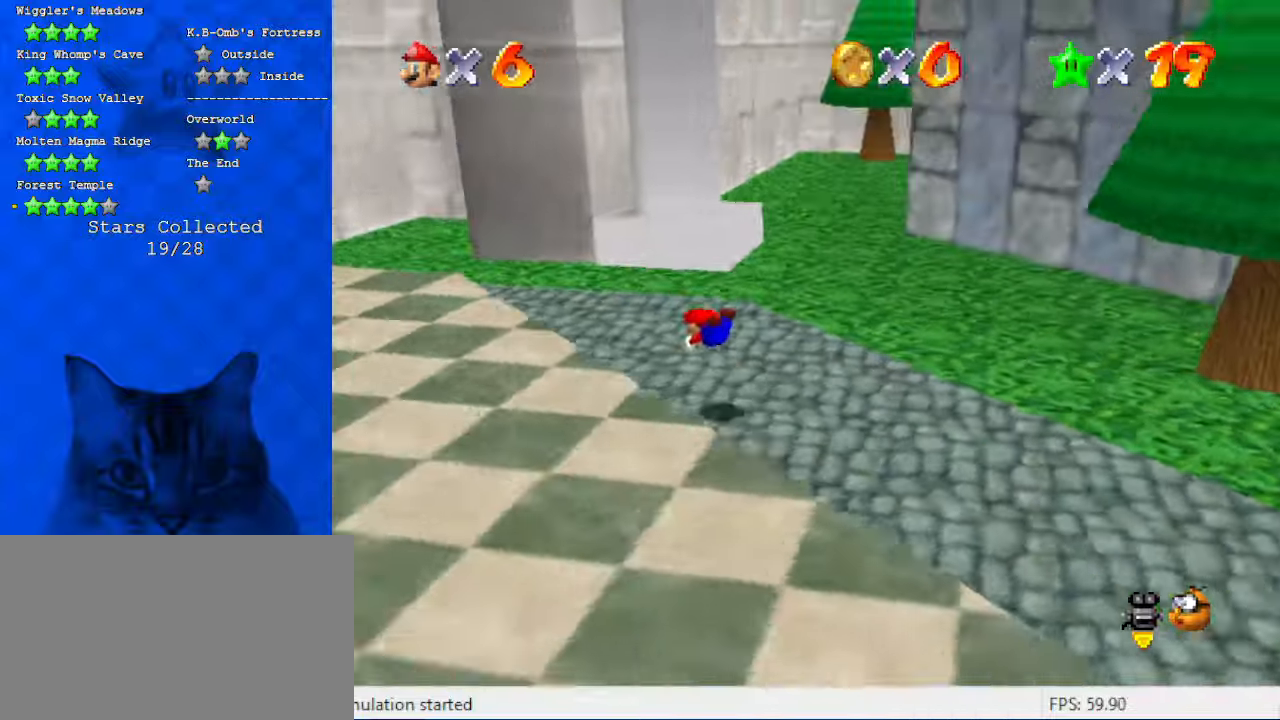
{"keys": ["left", "shift", "up"], "events": [[166, "shift", "down"], [200, "ctrl", "down"], [400, "ctrl", "up"]]}
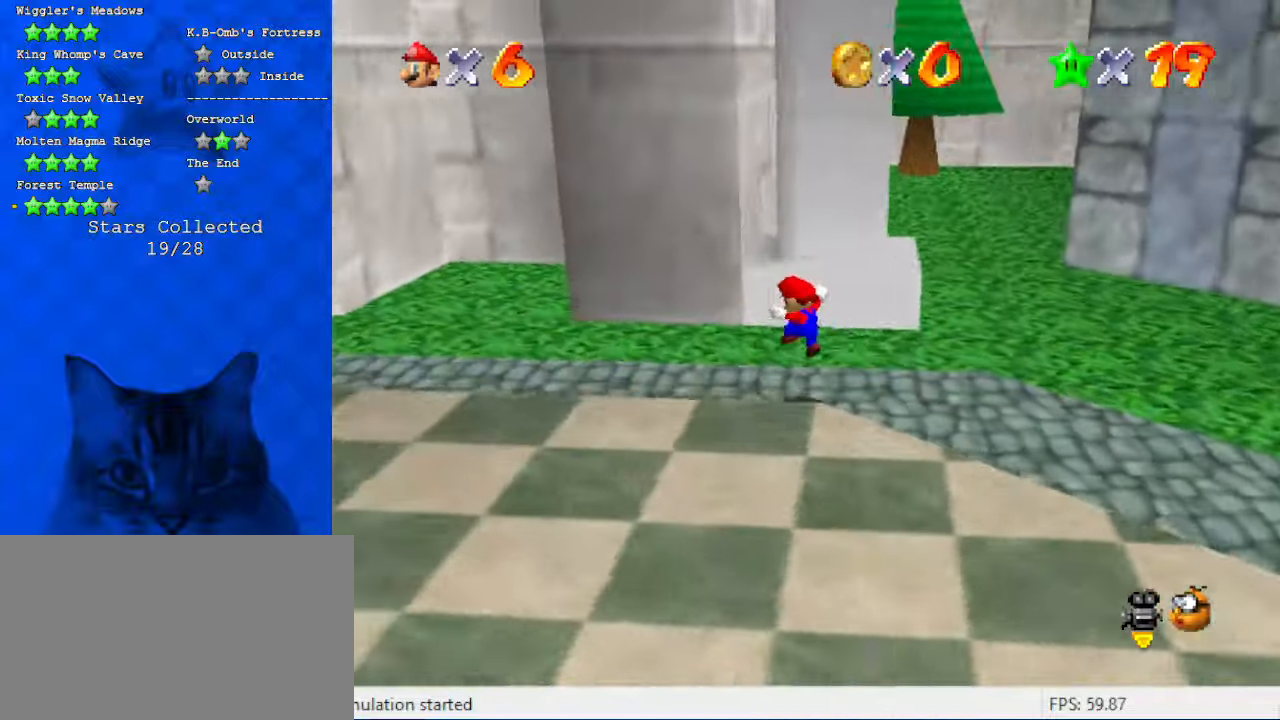
{"keys": ["left", "up"], "events": [[166, "shift", "up"], [166, "up", "up"], [366, "up", "down"]]}
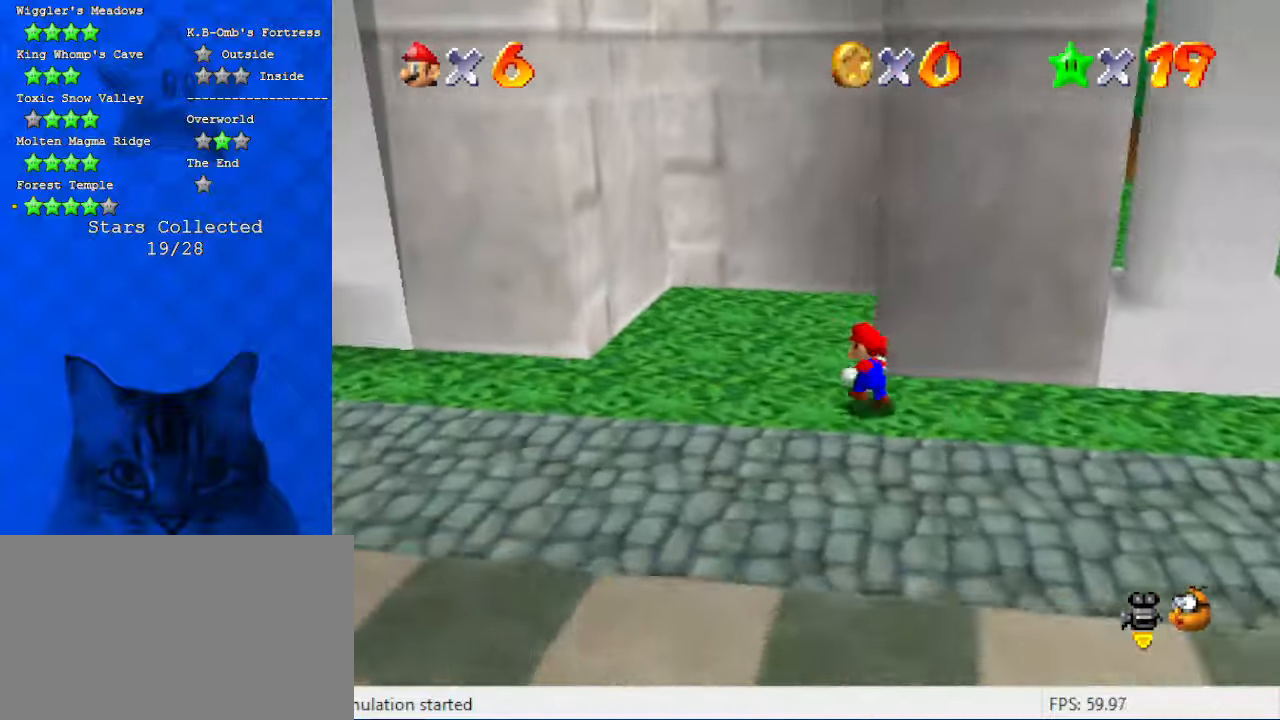
{"keys": ["right", "shift"], "events": [[233, "right", "down"], [300, "left", "up"], [300, "up", "up"], [333, "shift", "down"]]}
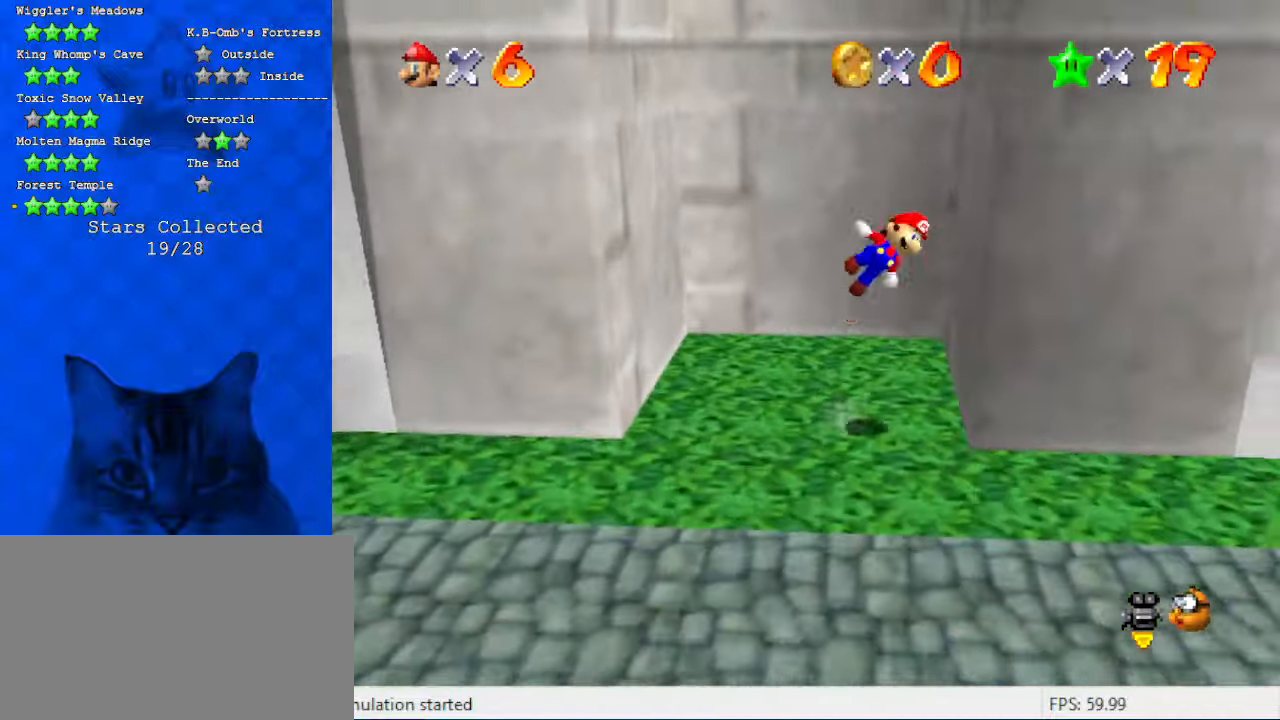
{"keys": ["left", "shift"], "events": [[66, "up", "down"], [166, "up", "up"], [200, "shift", "up"], [300, "left", "down"], [300, "right", "up"], [300, "shift", "down"]]}
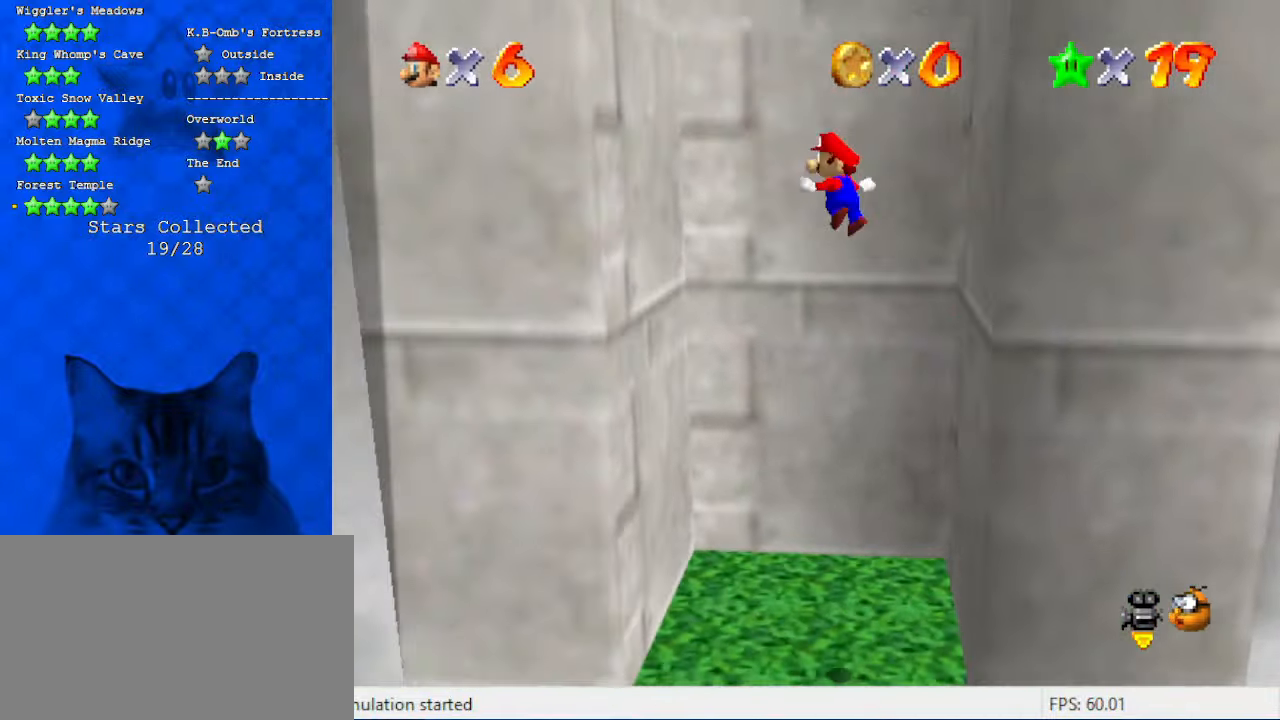
{"keys": ["right", "shift"], "events": [[266, "shift", "up"], [400, "left", "up"], [400, "right", "down"], [400, "shift", "down"]]}
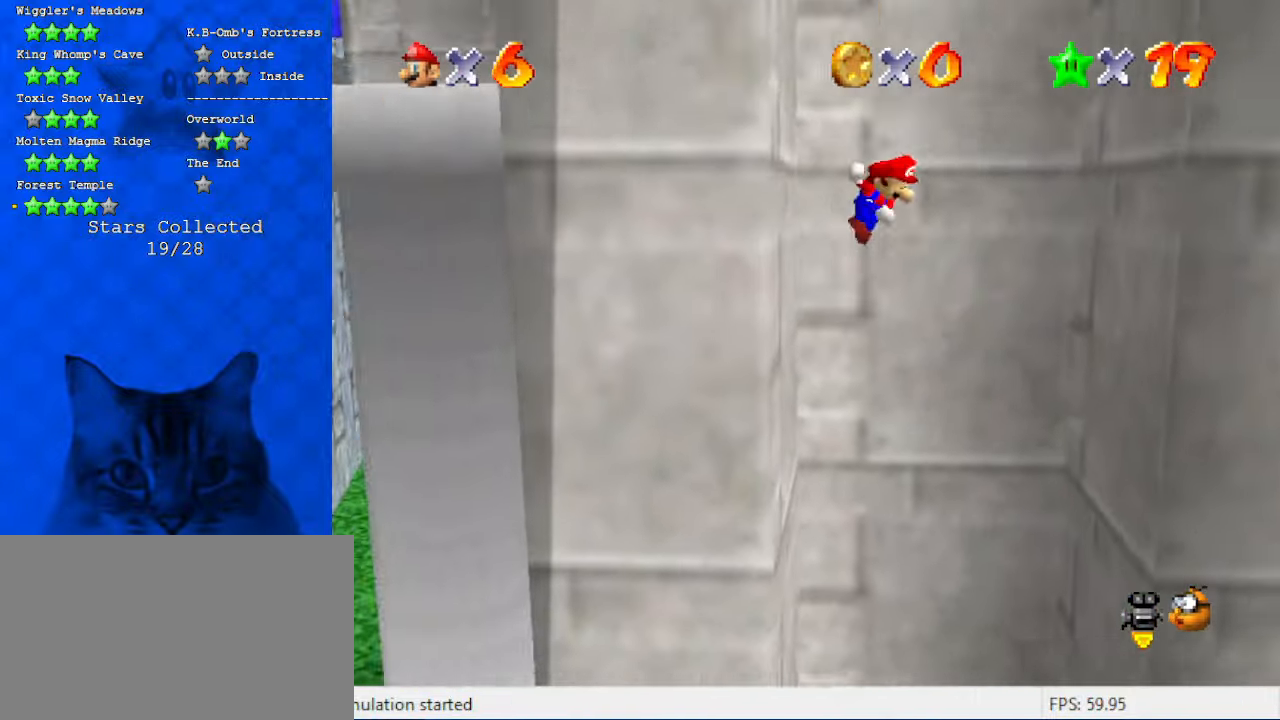
{"keys": ["left", "shift"], "events": [[333, "shift", "up"], [466, "left", "down"], [466, "right", "up"], [466, "shift", "down"]]}
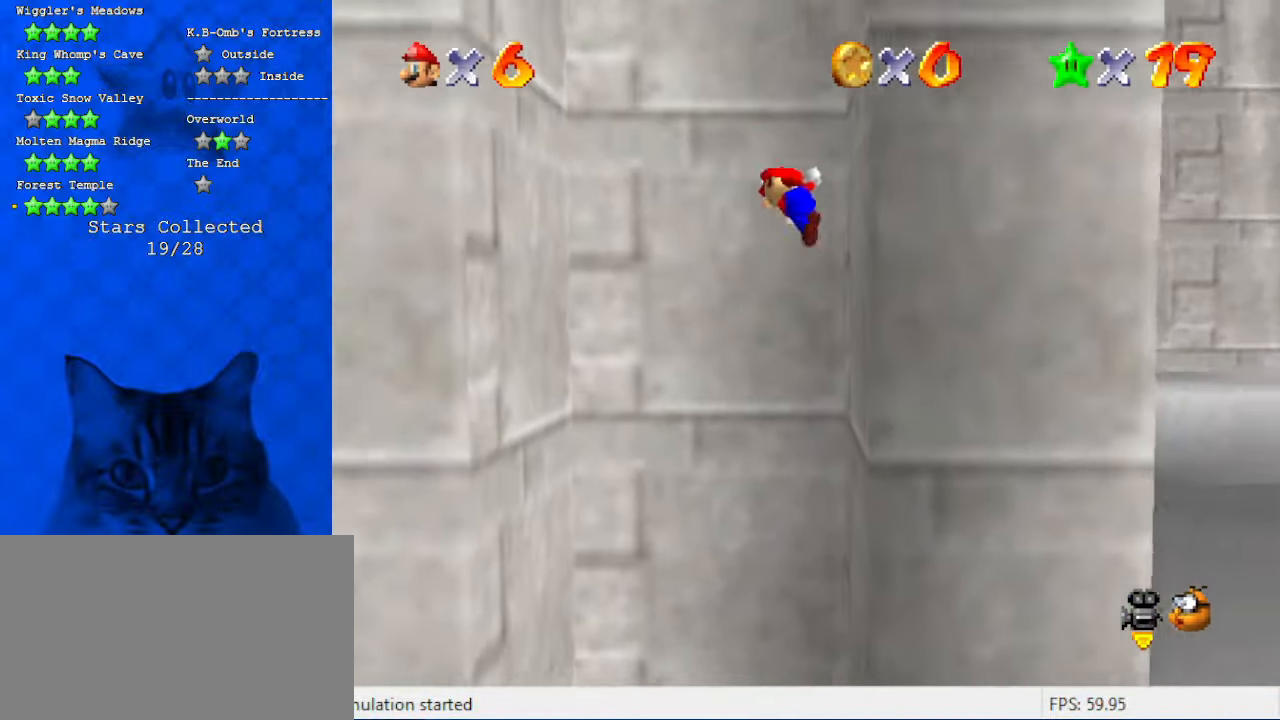
{"keys": ["left"], "events": [[433, "shift", "up"]]}
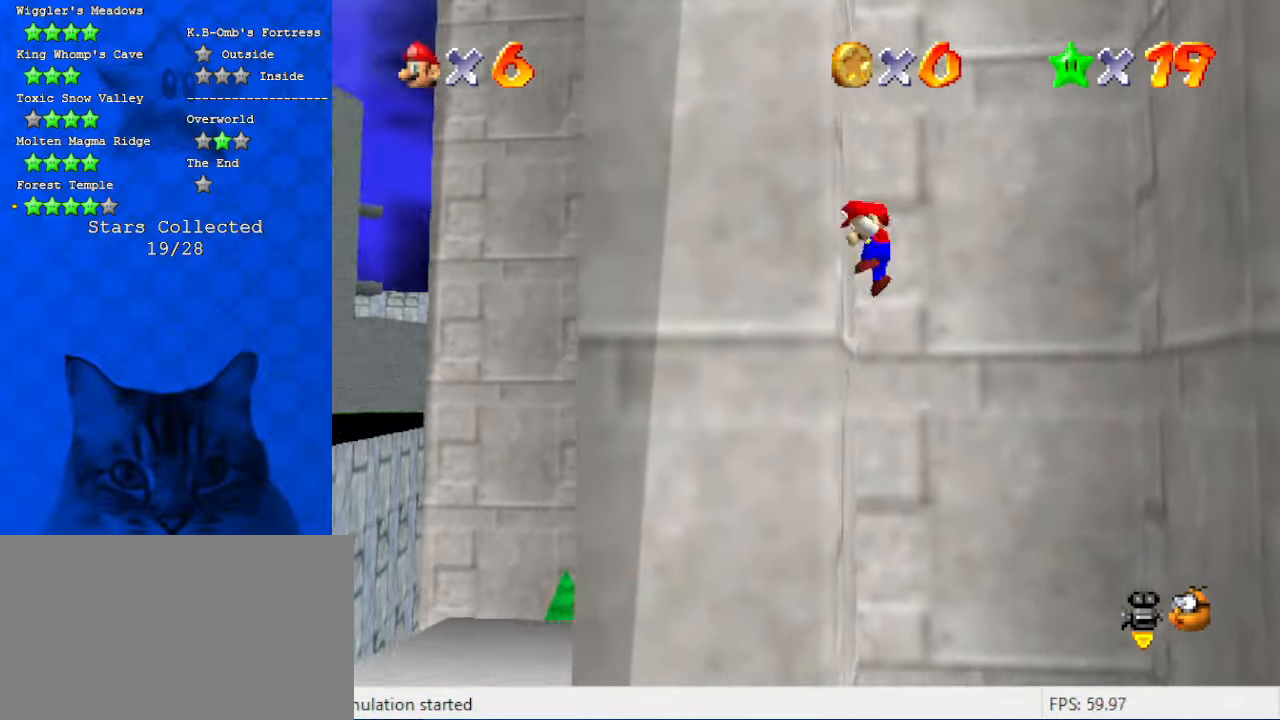
{"keys": ["right"], "events": [[33, "right", "down"], [66, "left", "up"], [66, "shift", "down"], [433, "shift", "up"]]}